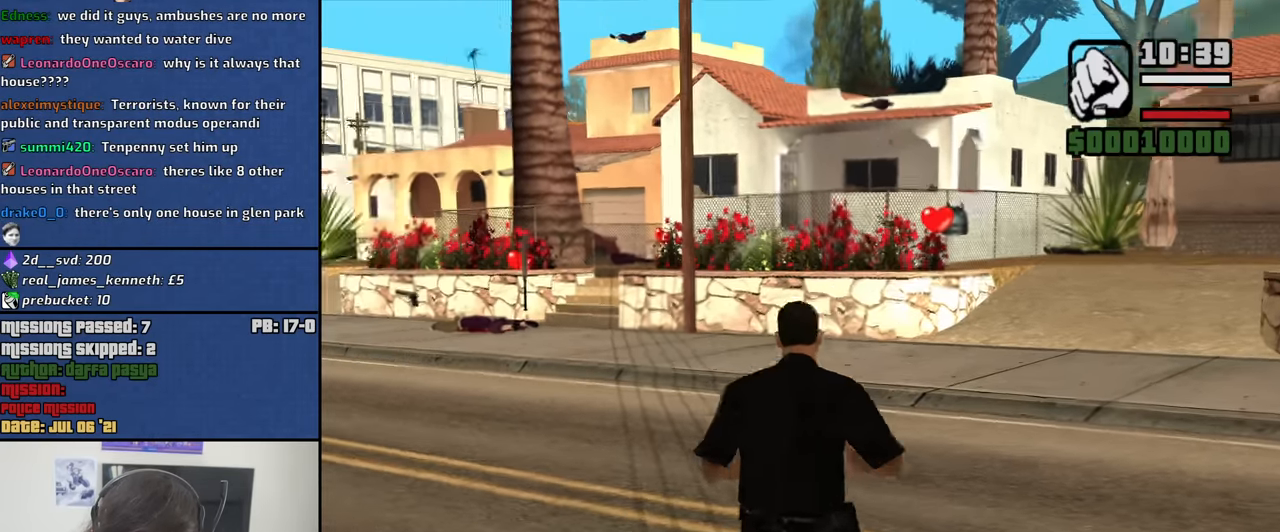
Gameplay with keyboard and mouse; each line is a JSON object with the keys and mouse buttons held at the frame after it. "events" lists presses ("down") and releases ("up") of "1", "2", "3", "4", "5", "6", "8", "a", "alt", "b", "c", "ctrl", "d", "down", "e", "escape", "f", "f1", "f2", "f3", "g", "h", "left", "n", "num2", "q", "r", "right", "s", "shift", "space", "t", "tab", "up", "v", "w", "x", "y", "z", "mouse_left", "mouse_middle", "mouse_right", "mouse_wheel_up" and "mouse_wheel_down" between this image and that frame as [ms after this image, input, new state], when the widget could be followed in between. "mouse_left", "mouse_middle", "mouse_right", "mouse_wheel_up", "mouse_wheel_down" = the "left", "middle", "right", "wheel_up", "wheel_down" buttons of the "mouse" list. No other keys are recorded. Mouse movement is not recorded.
{"keys": ["w"], "mouse": [], "events": [[17, "space", "down"], [67, "space", "up"], [200, "space", "down"], [300, "space", "up"], [433, "space", "down"], [483, "space", "up"]]}
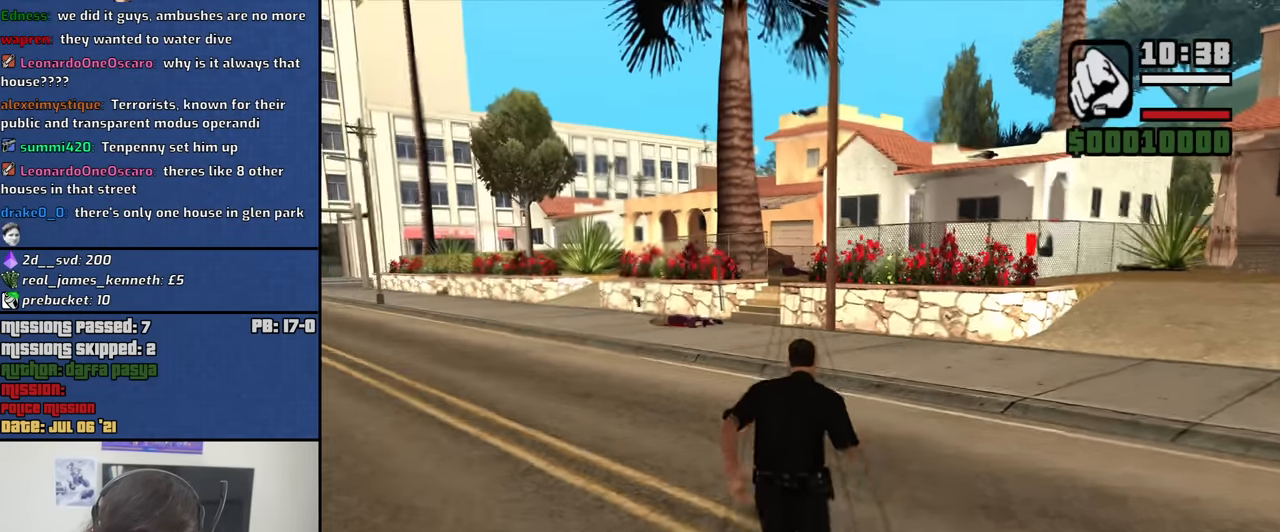
{"keys": ["w"], "mouse": [], "events": [[167, "space", "down"], [217, "space", "up"], [367, "space", "down"], [450, "space", "up"]]}
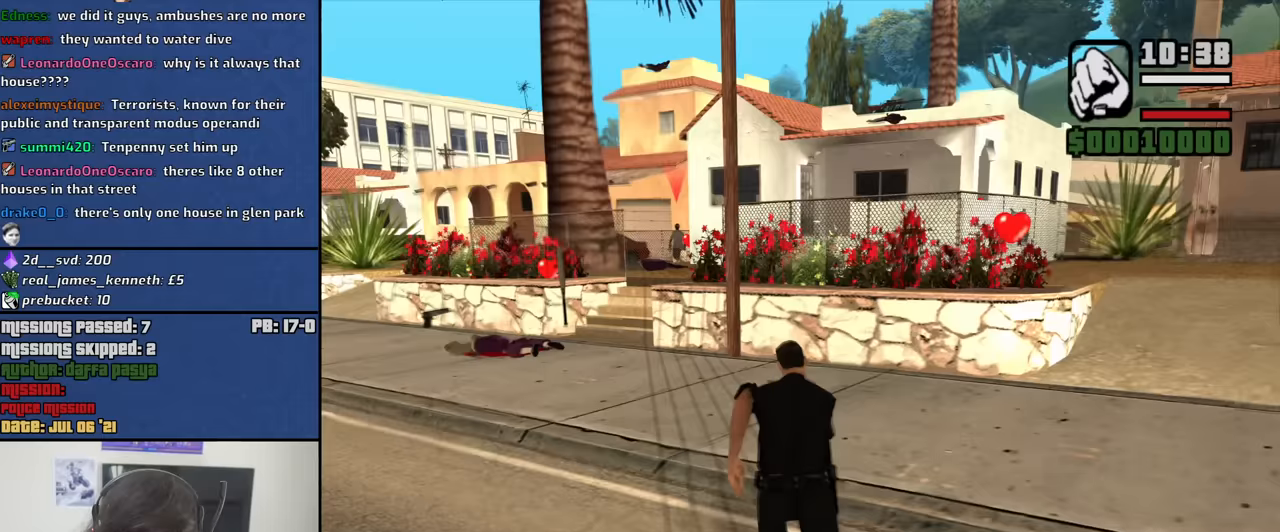
{"keys": ["d", "w"], "mouse": [], "events": [[100, "d", "down"], [100, "space", "down"], [150, "space", "up"], [283, "space", "down"], [383, "space", "up"]]}
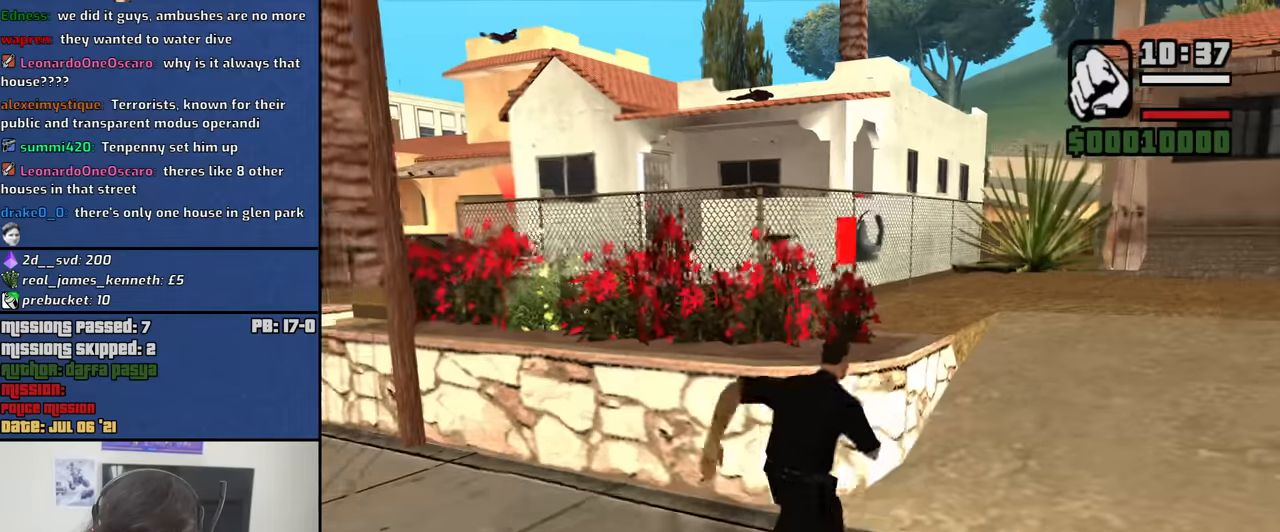
{"keys": ["a", "w"], "mouse": [], "events": [[117, "d", "up"], [200, "a", "down"], [350, "mouse_wheel_up", "down"], [400, "mouse_wheel_up", "up"]]}
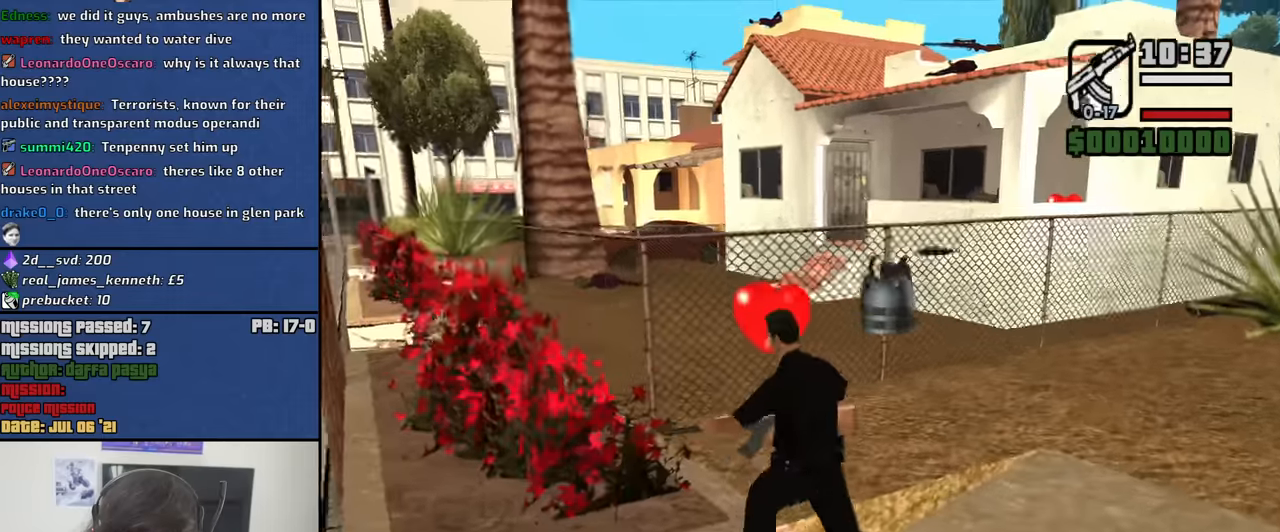
{"keys": ["w"], "mouse": ["right"], "events": [[133, "mouse_right", "down"], [417, "a", "up"]]}
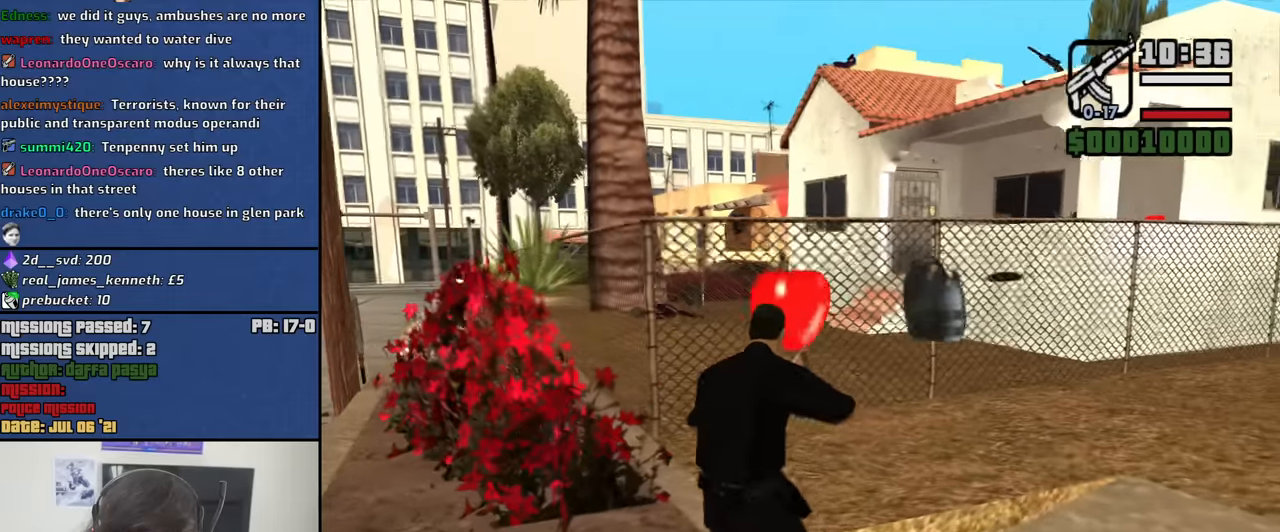
{"keys": ["a"], "mouse": [], "events": [[50, "d", "down"], [100, "mouse_right", "up"], [233, "d", "up"], [283, "a", "down"], [417, "w", "up"]]}
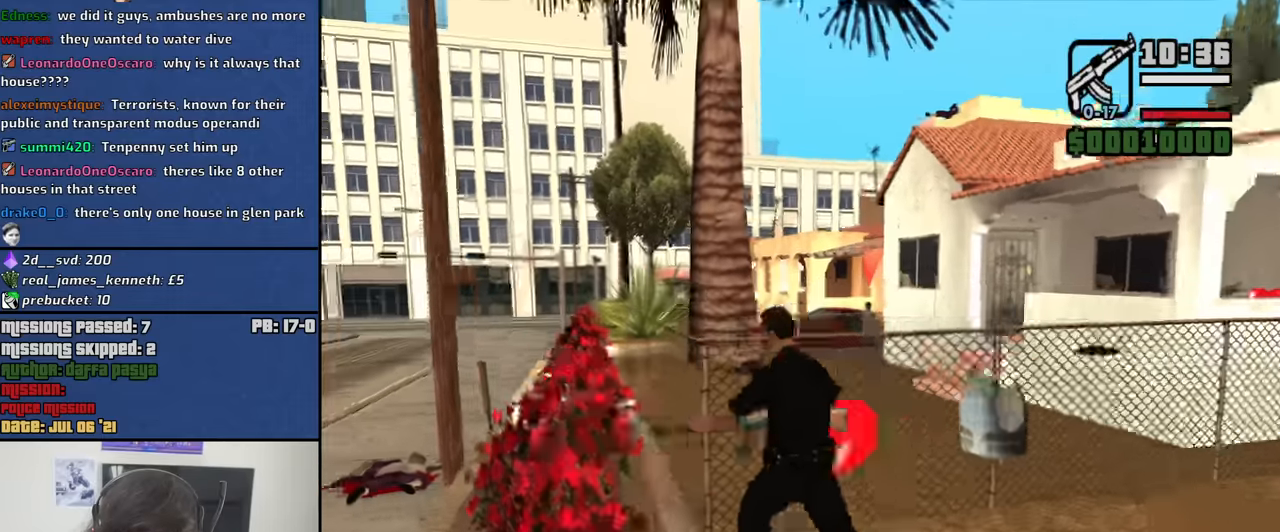
{"keys": [], "mouse": ["right"], "events": [[200, "w", "down"], [350, "a", "up"], [350, "mouse_right", "down"], [483, "w", "up"]]}
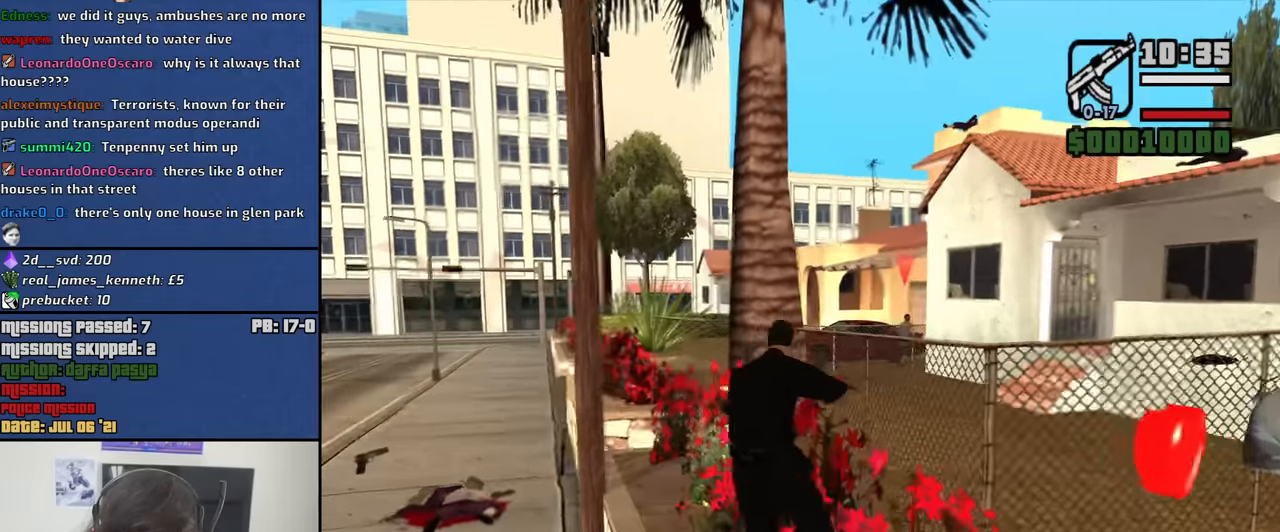
{"keys": [], "mouse": ["right"], "events": []}
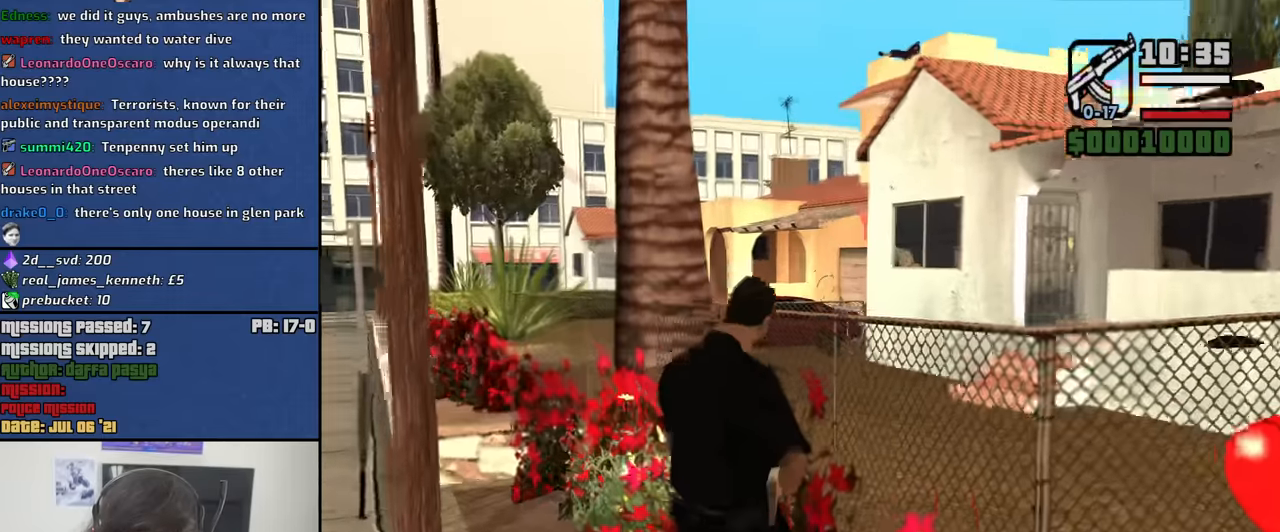
{"keys": ["a", "w"], "mouse": [], "events": [[150, "w", "down"], [183, "mouse_right", "up"], [383, "mouse_wheel_down", "down"], [417, "a", "down"], [417, "mouse_wheel_down", "up"]]}
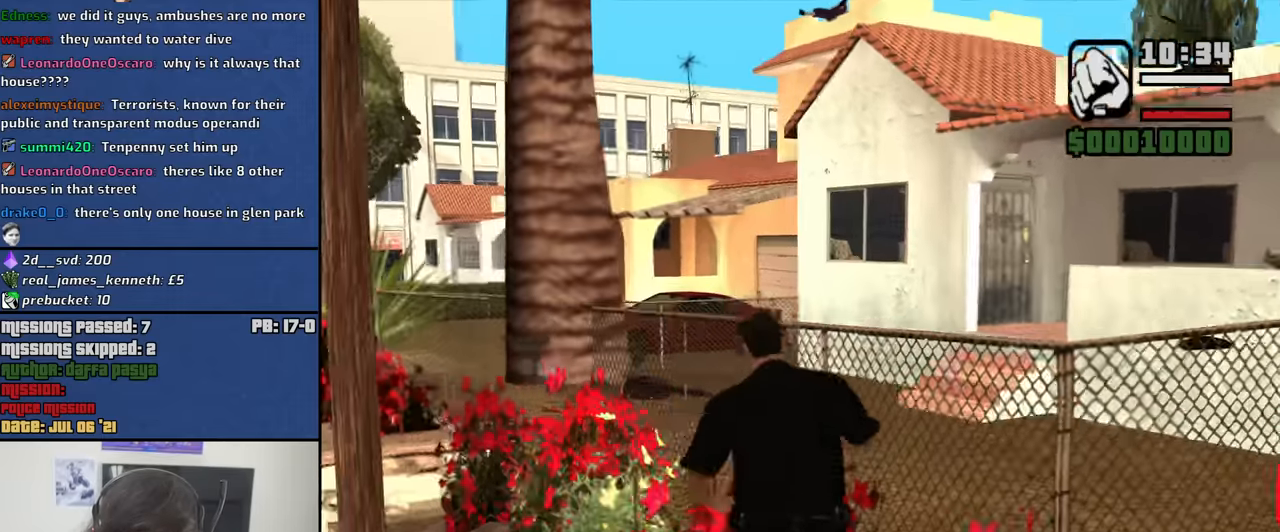
{"keys": ["a", "w"], "mouse": [], "events": [[150, "mouse_wheel_up", "down"], [200, "mouse_wheel_up", "up"]]}
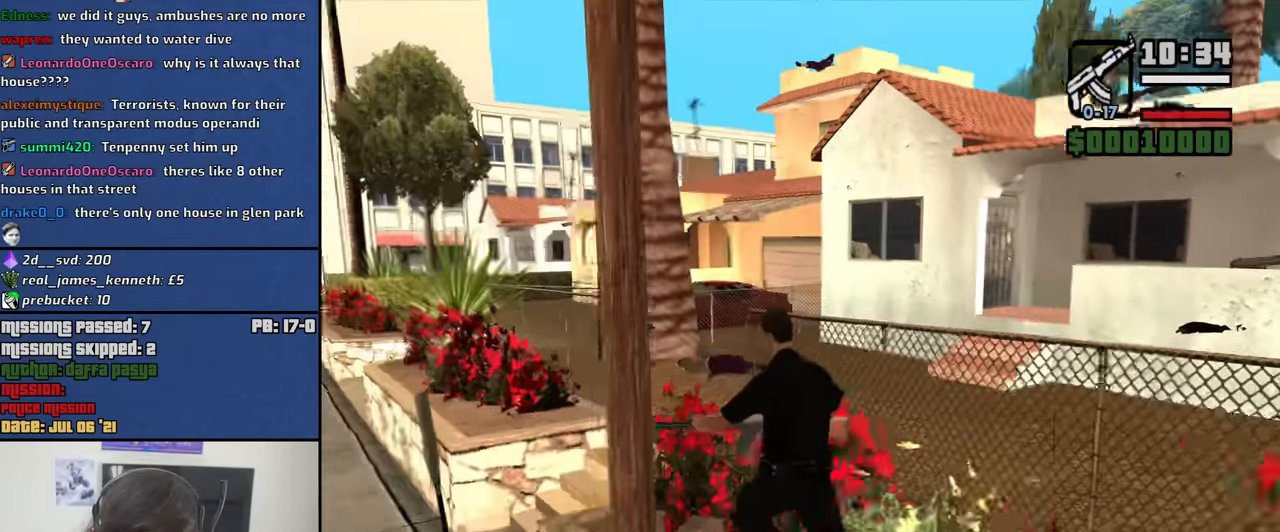
{"keys": ["w"], "mouse": [], "events": [[316, "a", "up"]]}
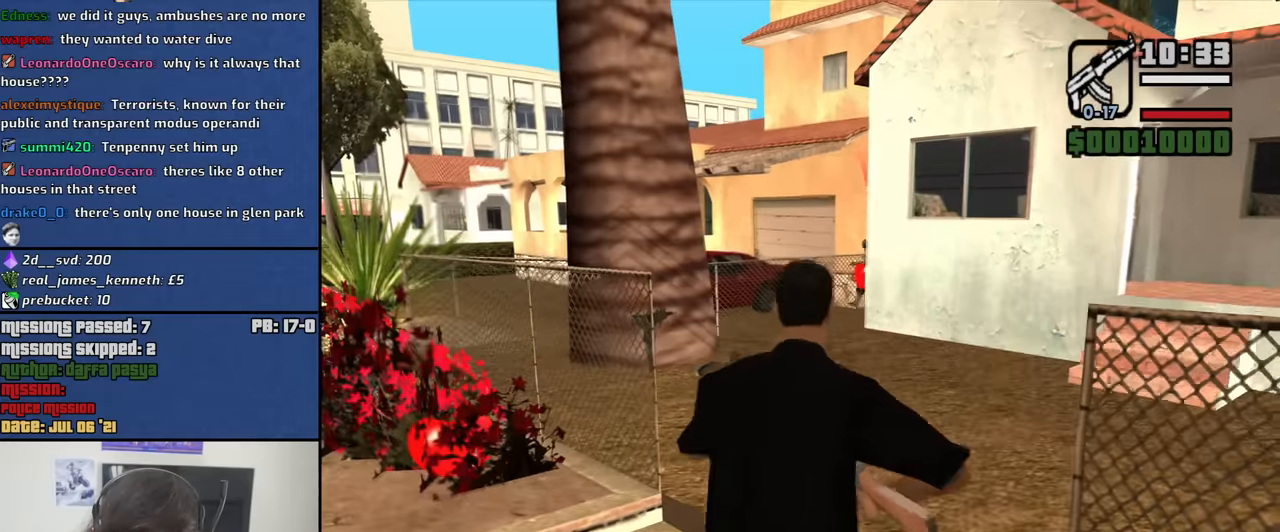
{"keys": [], "mouse": ["right"], "events": [[416, "w", "up"], [466, "mouse_right", "down"]]}
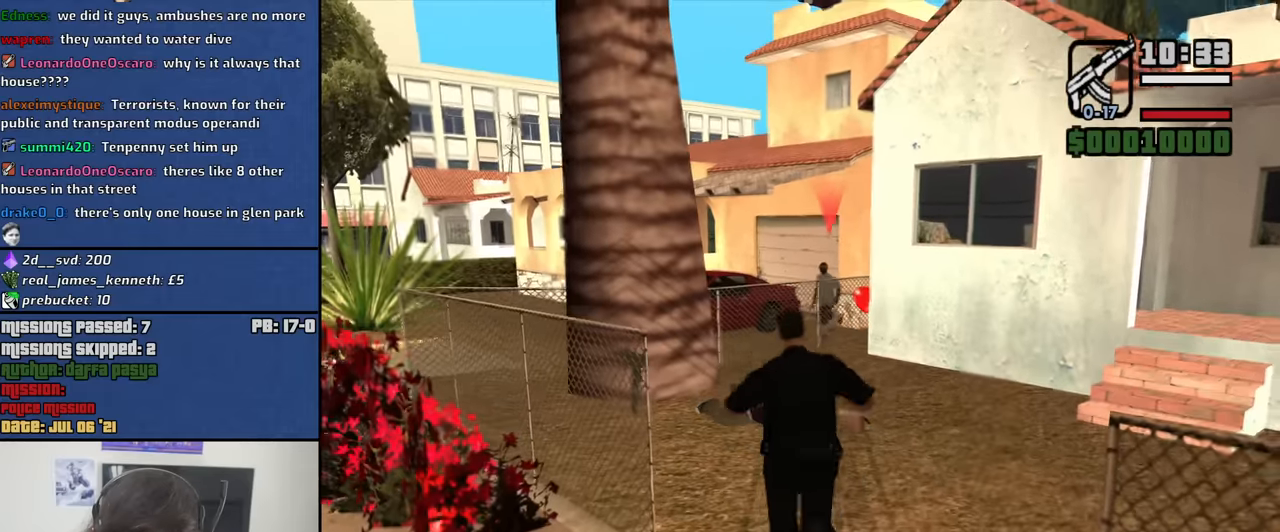
{"keys": [], "mouse": ["right"], "events": []}
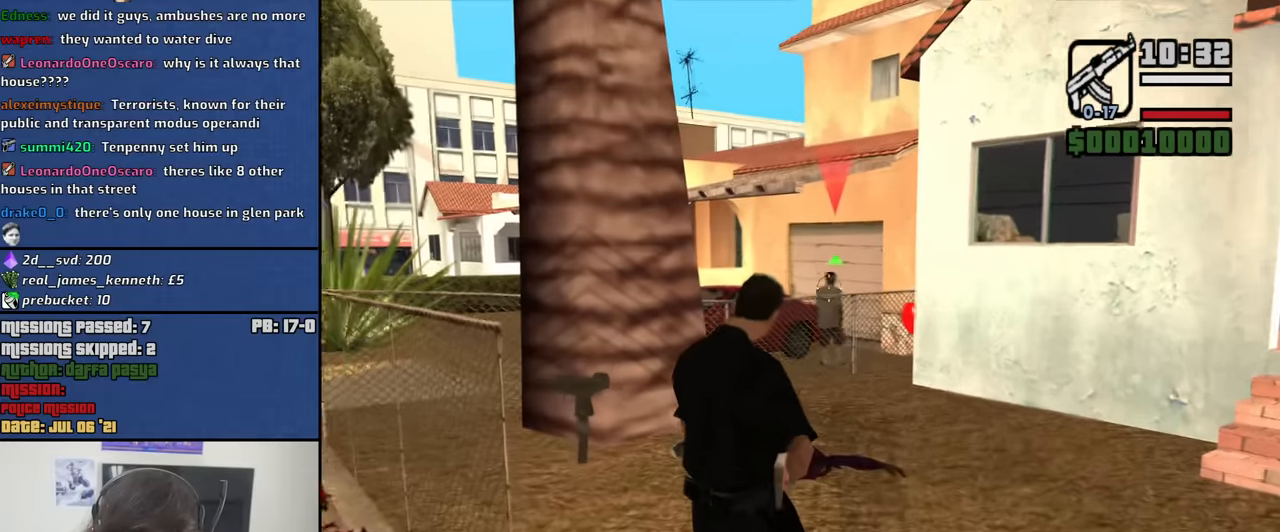
{"keys": [], "mouse": ["right"], "events": [[416, "mouse_left", "down"], [500, "mouse_left", "up"]]}
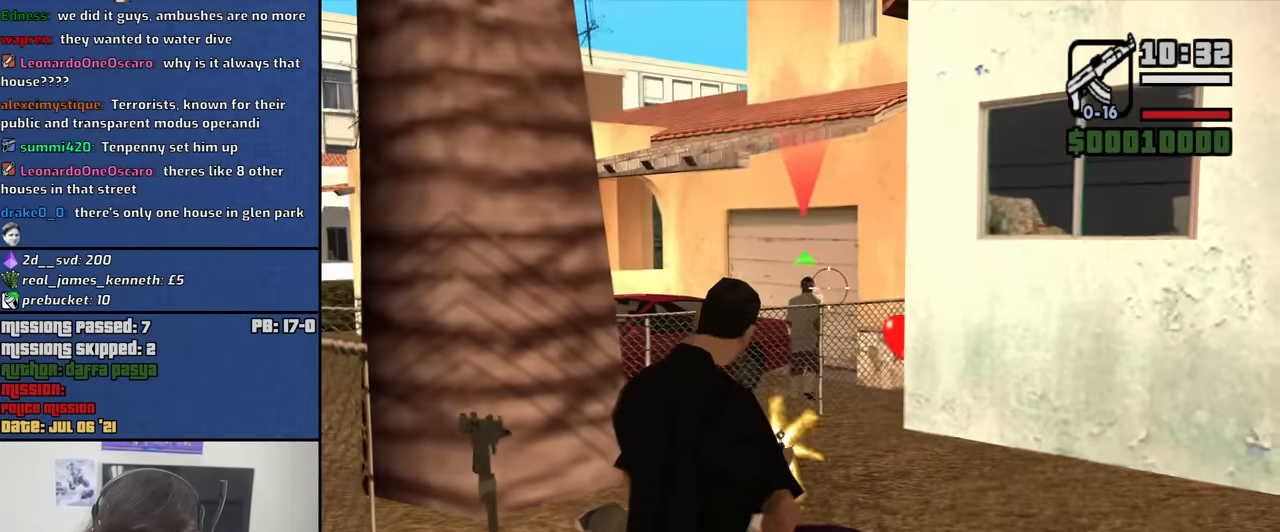
{"keys": [], "mouse": ["right"], "events": [[233, "mouse_left", "down"], [333, "mouse_left", "up"]]}
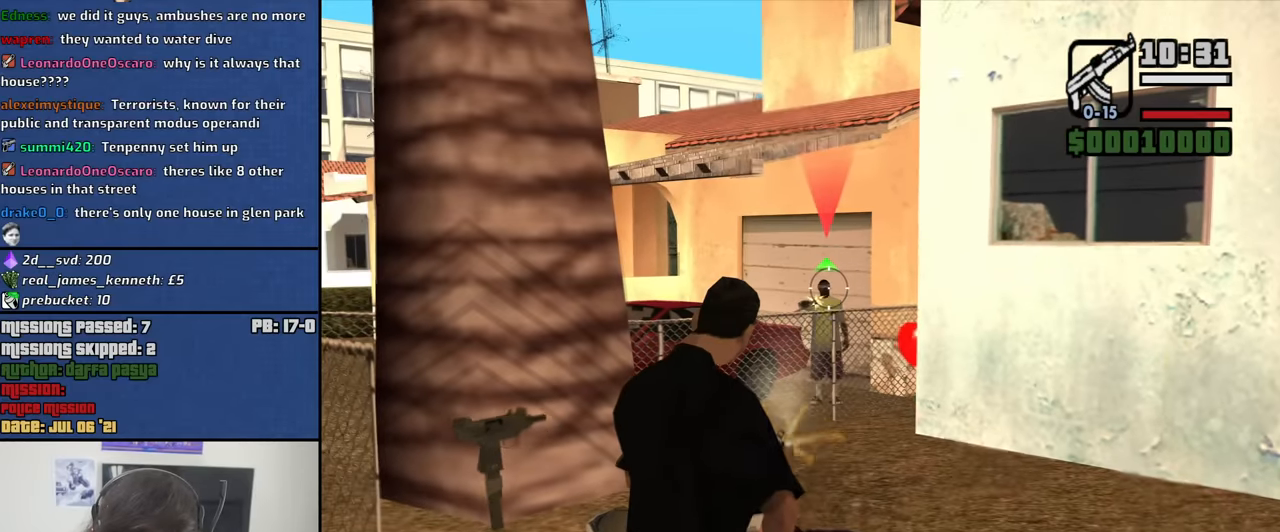
{"keys": ["w"], "mouse": [], "events": [[66, "mouse_left", "down"], [166, "mouse_left", "up"], [400, "mouse_right", "up"], [433, "w", "down"]]}
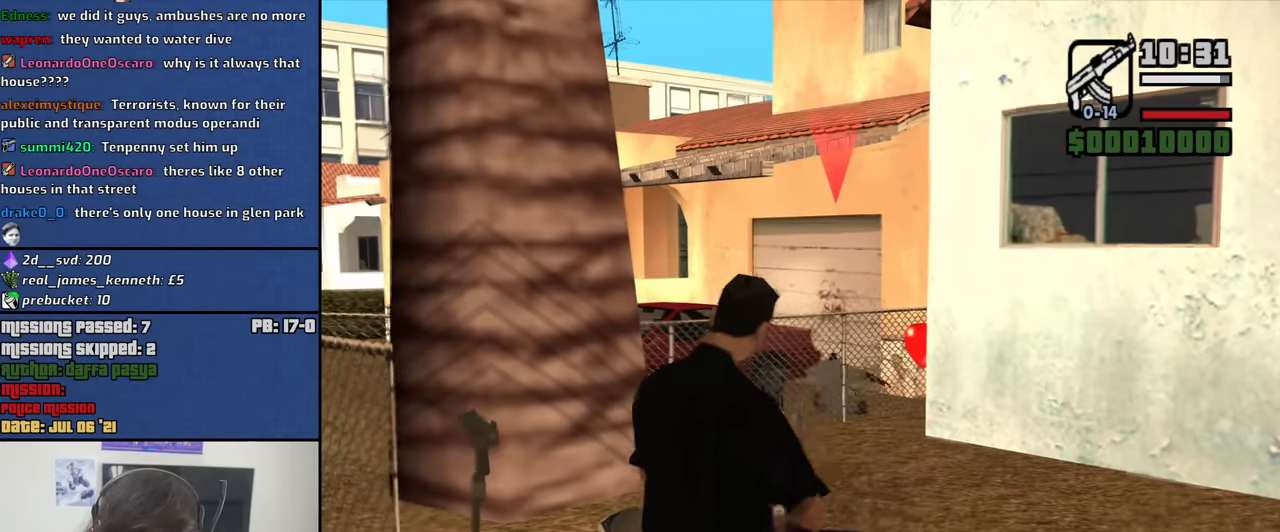
{"keys": ["w"], "mouse": [], "events": []}
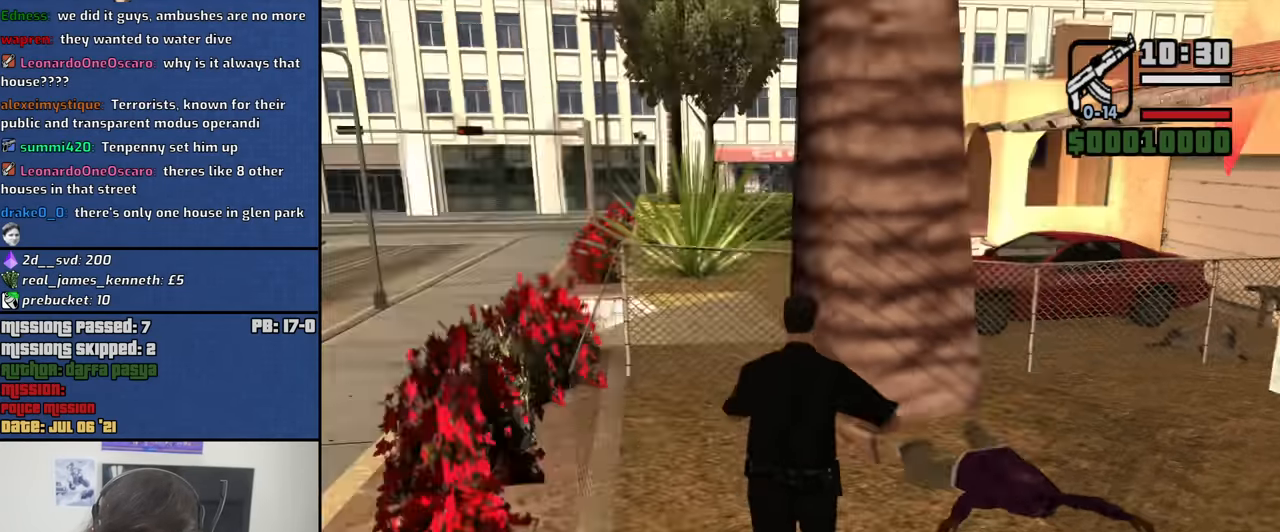
{"keys": ["d"], "mouse": [], "events": [[383, "d", "down"], [383, "w", "up"]]}
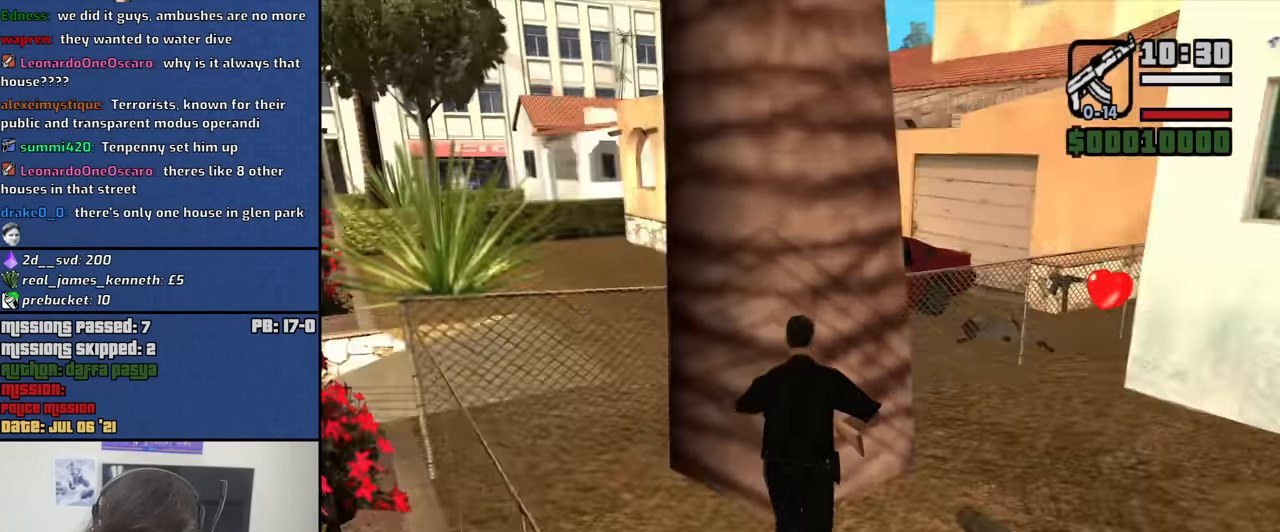
{"keys": ["a", "w"], "mouse": [], "events": [[200, "w", "down"], [300, "d", "up"], [483, "a", "down"]]}
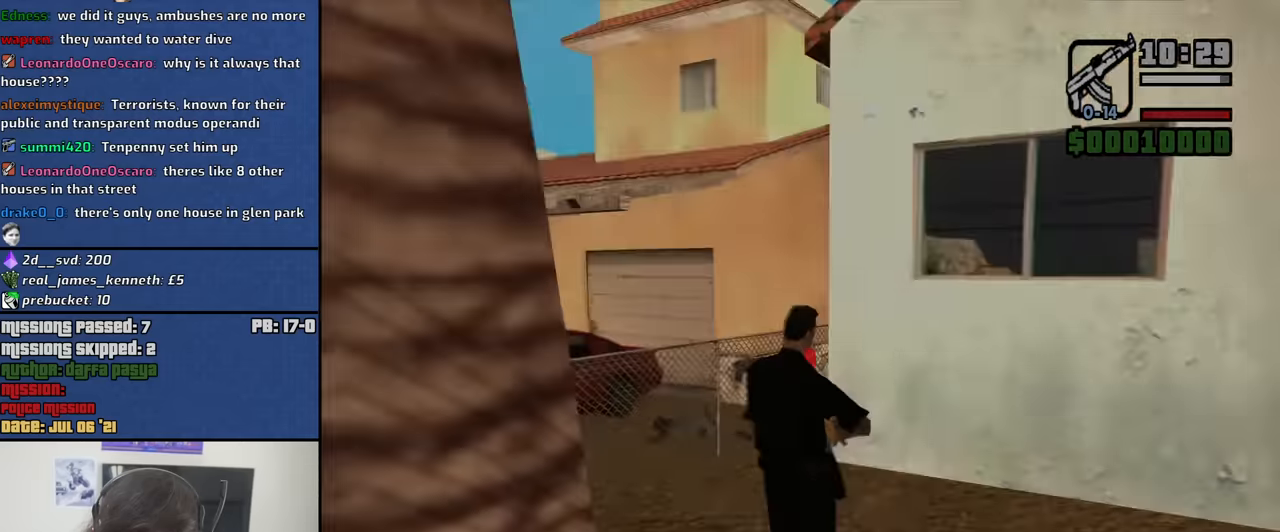
{"keys": [], "mouse": [], "events": [[166, "a", "up"], [166, "w", "up"]]}